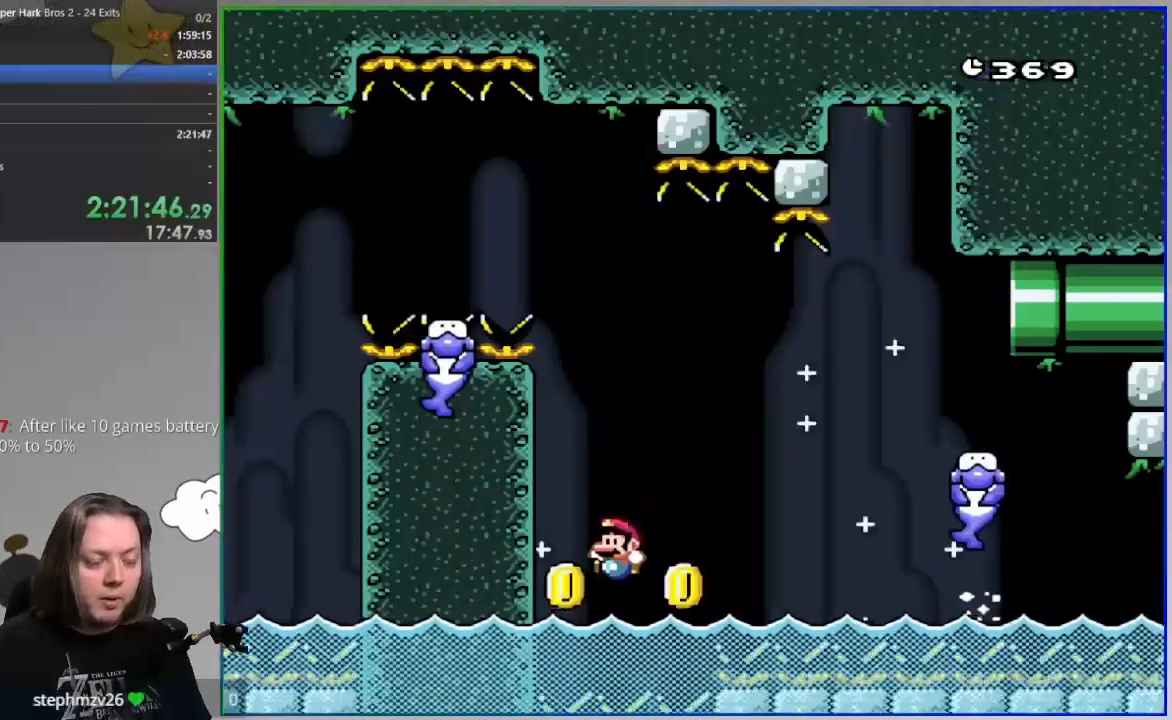
Gameplay with a controller (PlayStation layout); each line is a JSON object with the inputs held at the frame after it (dt_ms = milliseconds from this image to that frame). "events" lists button and stick changes between this image and that frame as [ms after this image, input, new state], when the widget could be followed in between. Not read: HOME left_stick right_stick.
{"dt_ms": 500, "buttons": ["CROSS", "SQUARE", "DPAD_UP"], "events": [[150, "CROSS", "down"]]}
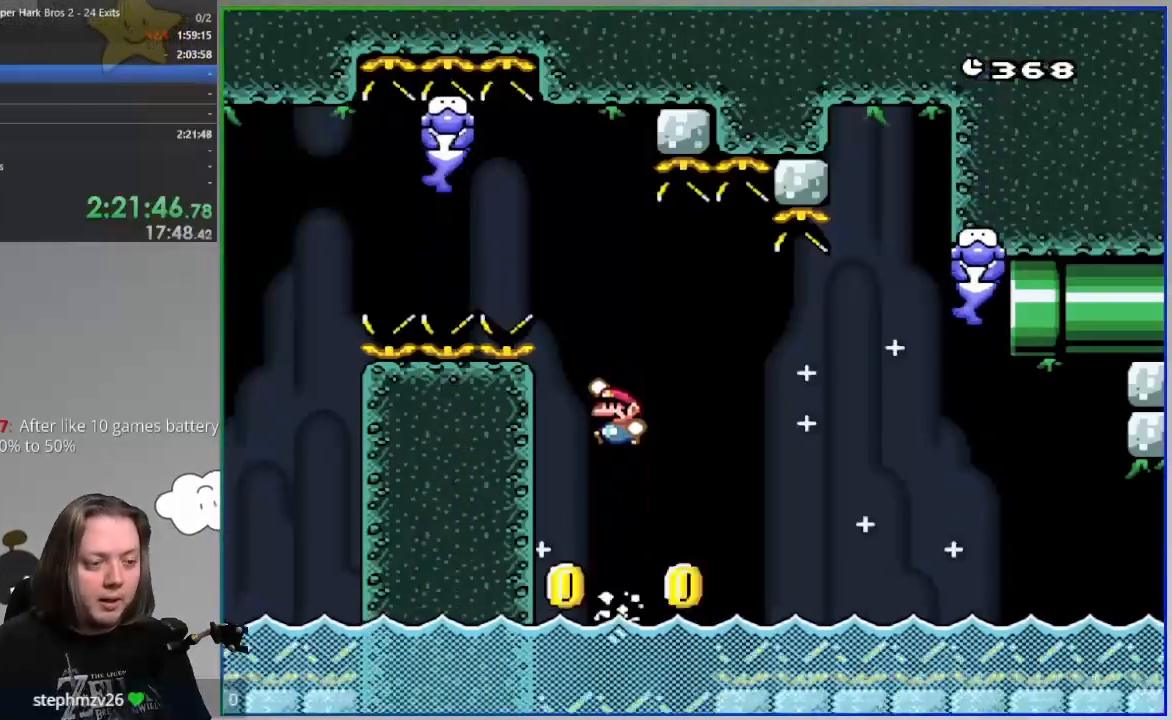
{"dt_ms": 500, "buttons": ["SQUARE", "DPAD_UP"], "events": [[150, "CROSS", "up"]]}
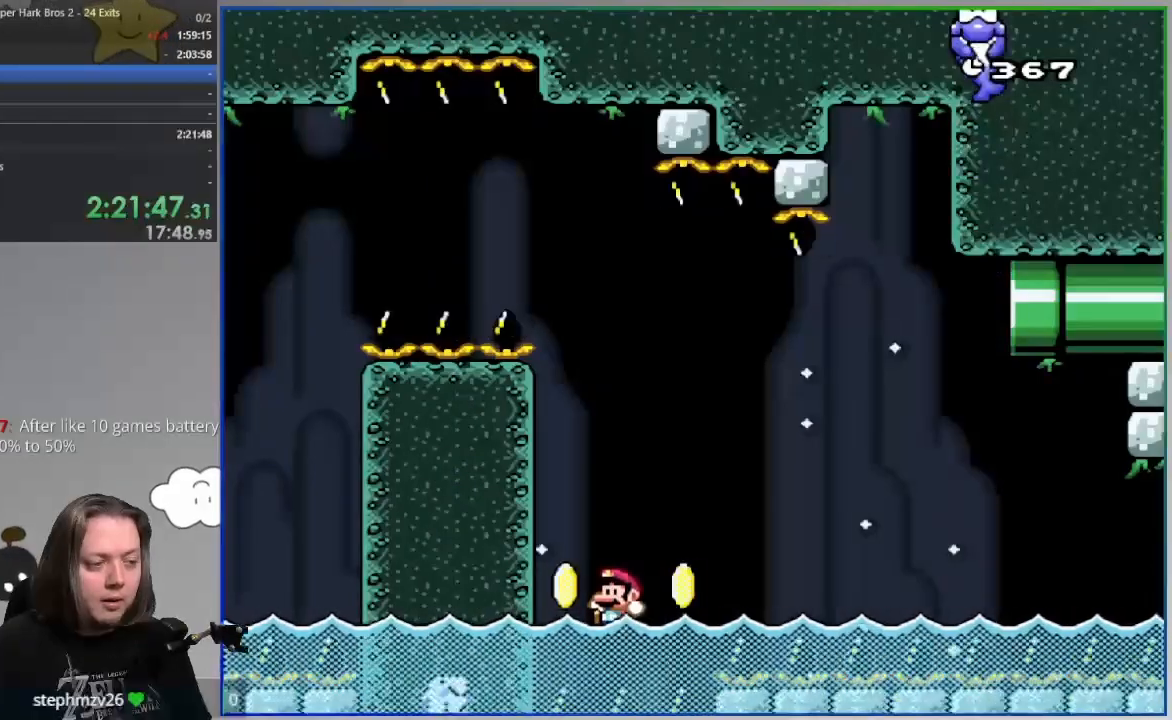
{"dt_ms": 500, "buttons": ["CROSS", "SQUARE", "DPAD_UP"], "events": [[67, "CROSS", "down"]]}
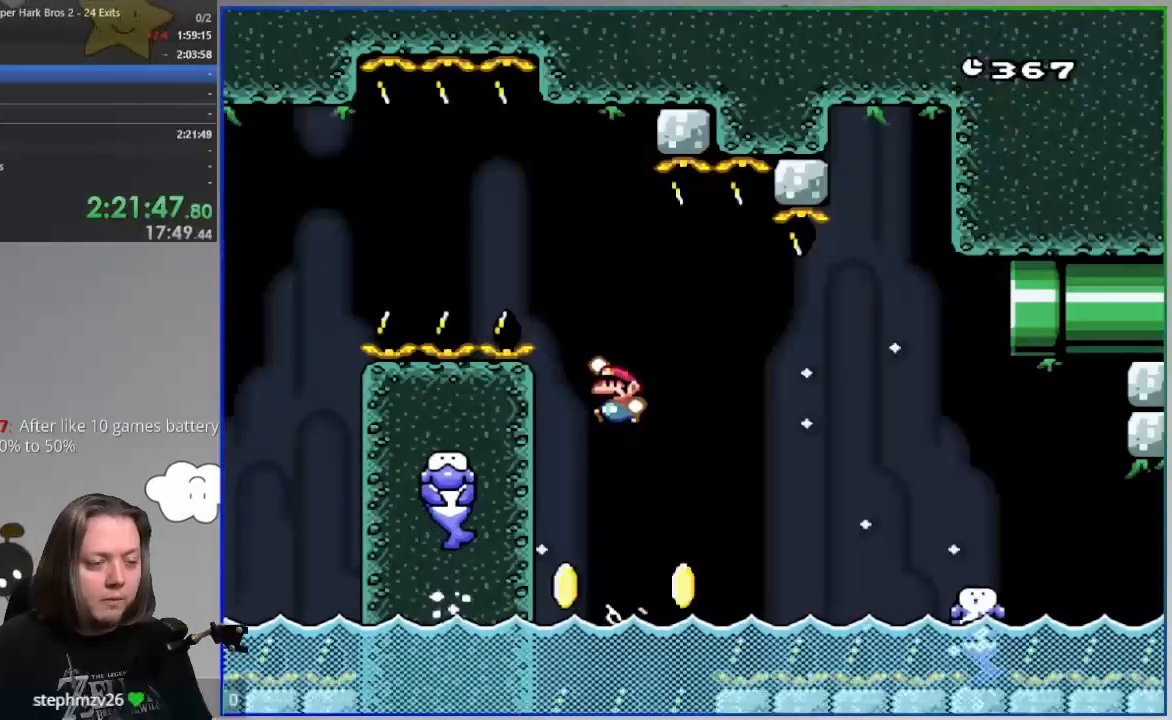
{"dt_ms": 500, "buttons": ["SQUARE", "DPAD_UP"], "events": [[183, "CROSS", "up"]]}
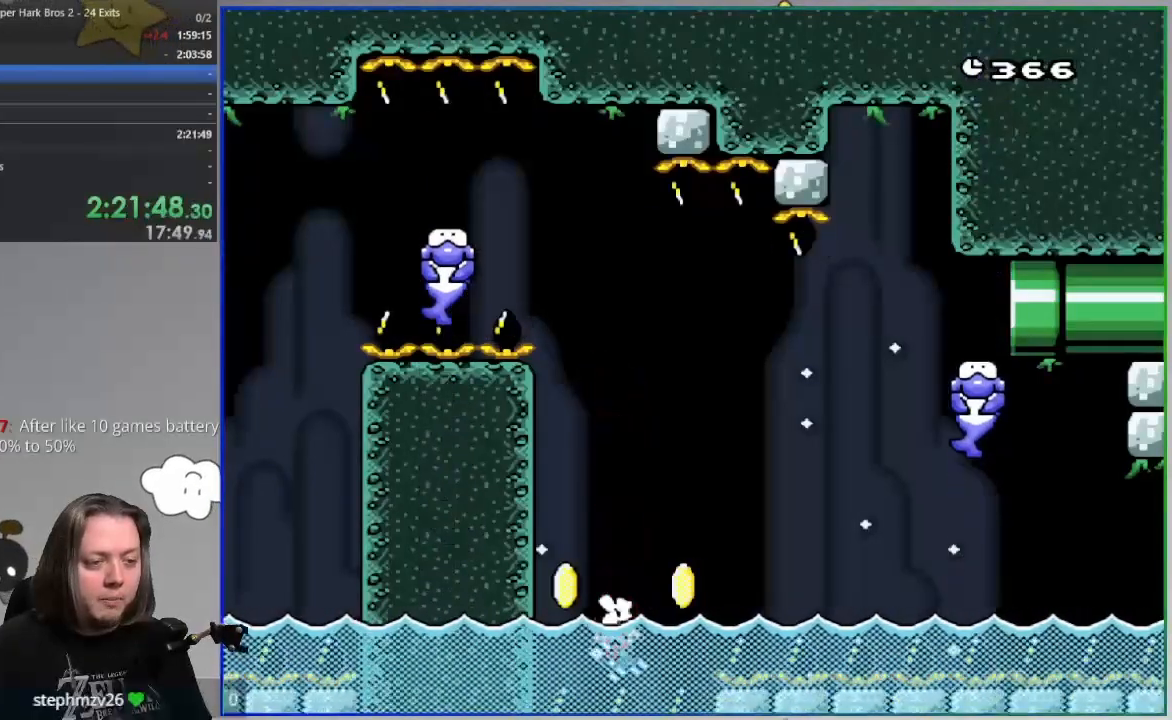
{"dt_ms": 500, "buttons": ["CROSS", "SQUARE", "DPAD_UP"], "events": [[17, "CROSS", "down"]]}
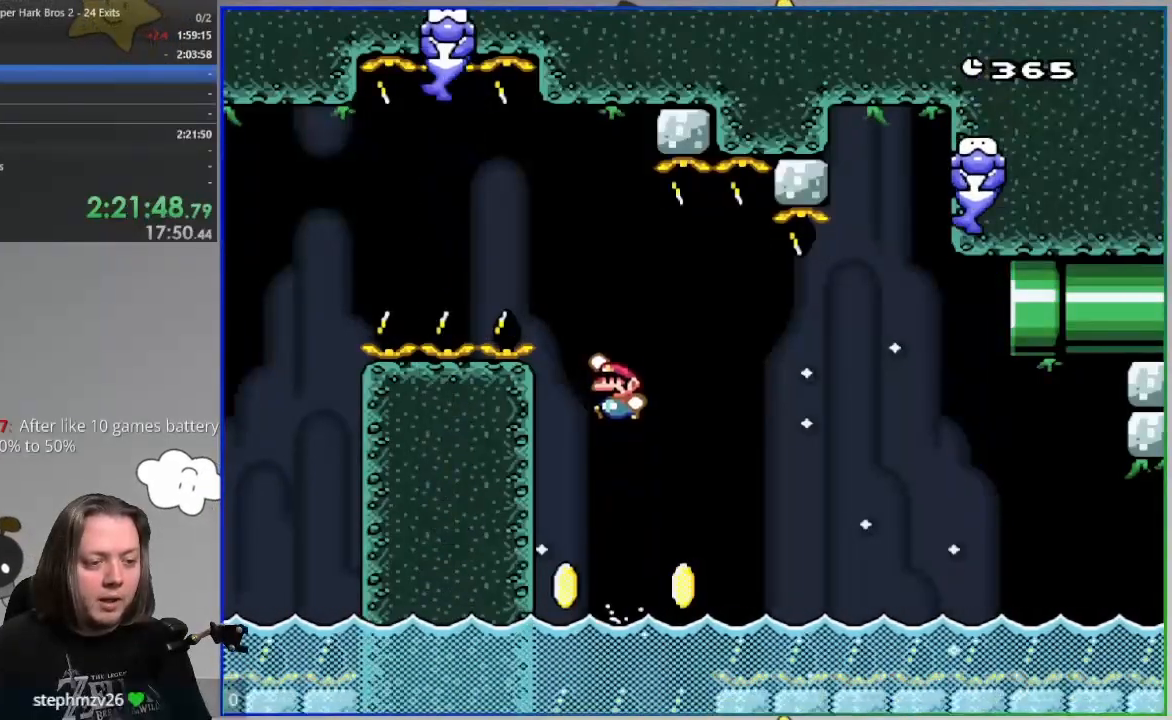
{"dt_ms": 500, "buttons": ["CROSS", "SQUARE", "DPAD_UP"], "events": [[50, "CROSS", "up"], [483, "CROSS", "down"]]}
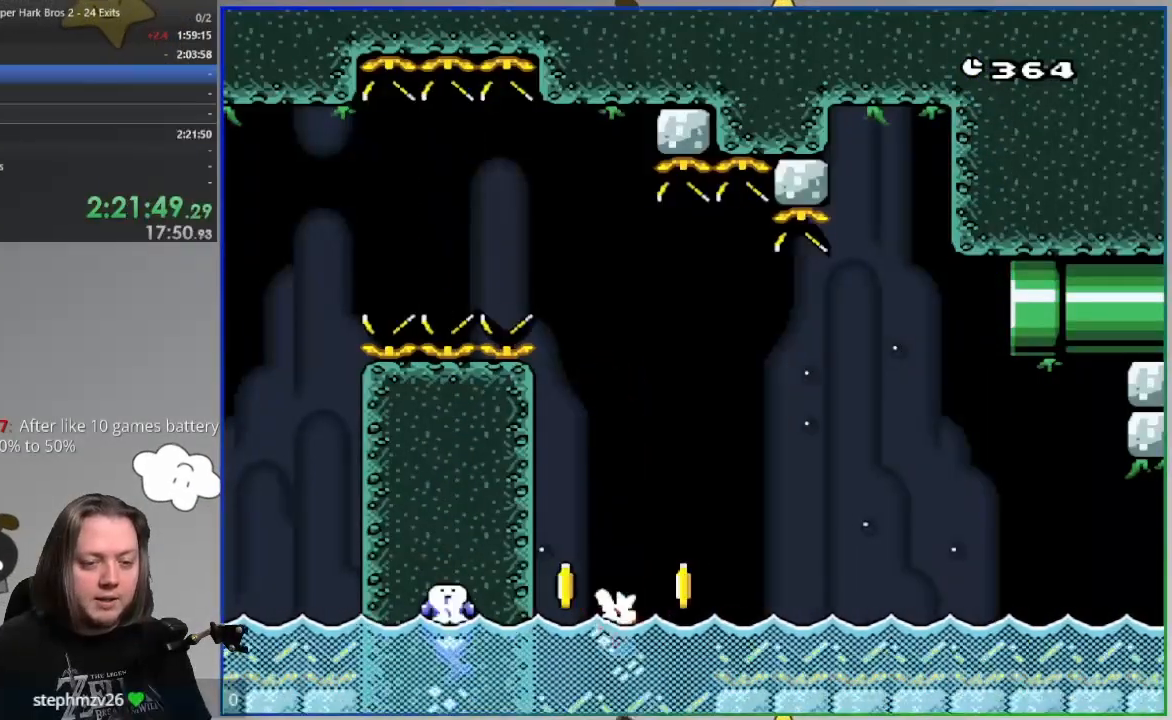
{"dt_ms": 500, "buttons": ["CROSS", "SQUARE", "DPAD_UP"], "events": []}
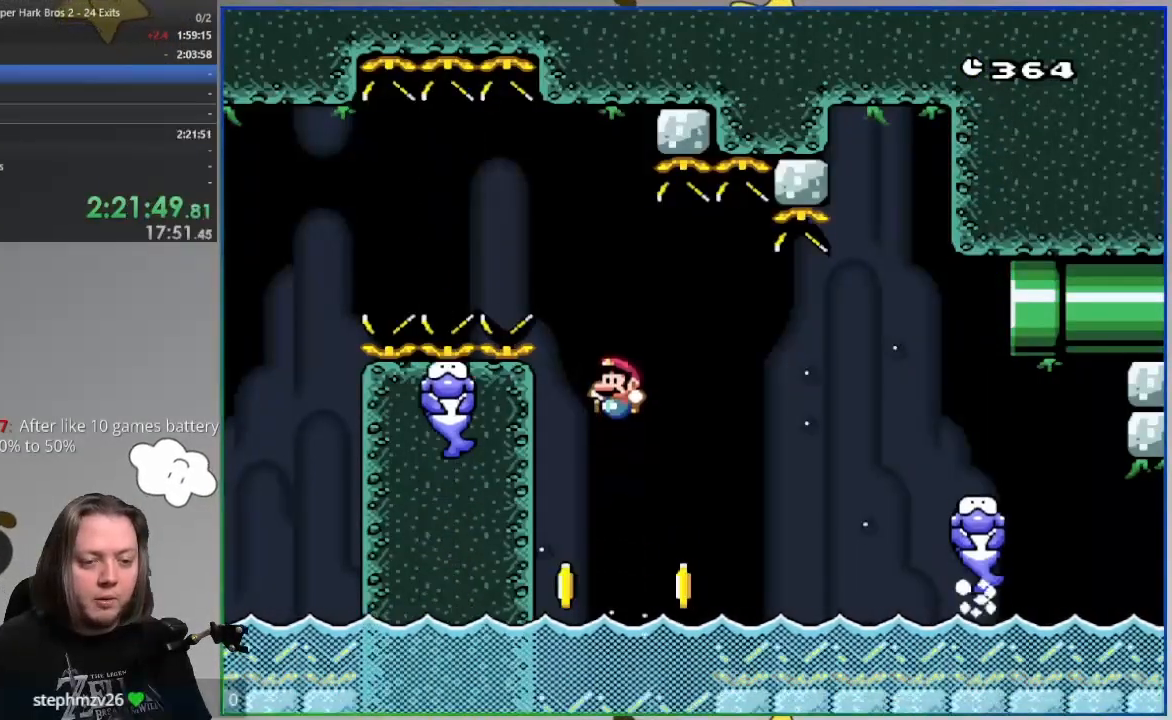
{"dt_ms": 500, "buttons": ["CROSS", "SQUARE", "DPAD_UP"], "events": [[33, "CROSS", "up"], [467, "CROSS", "down"]]}
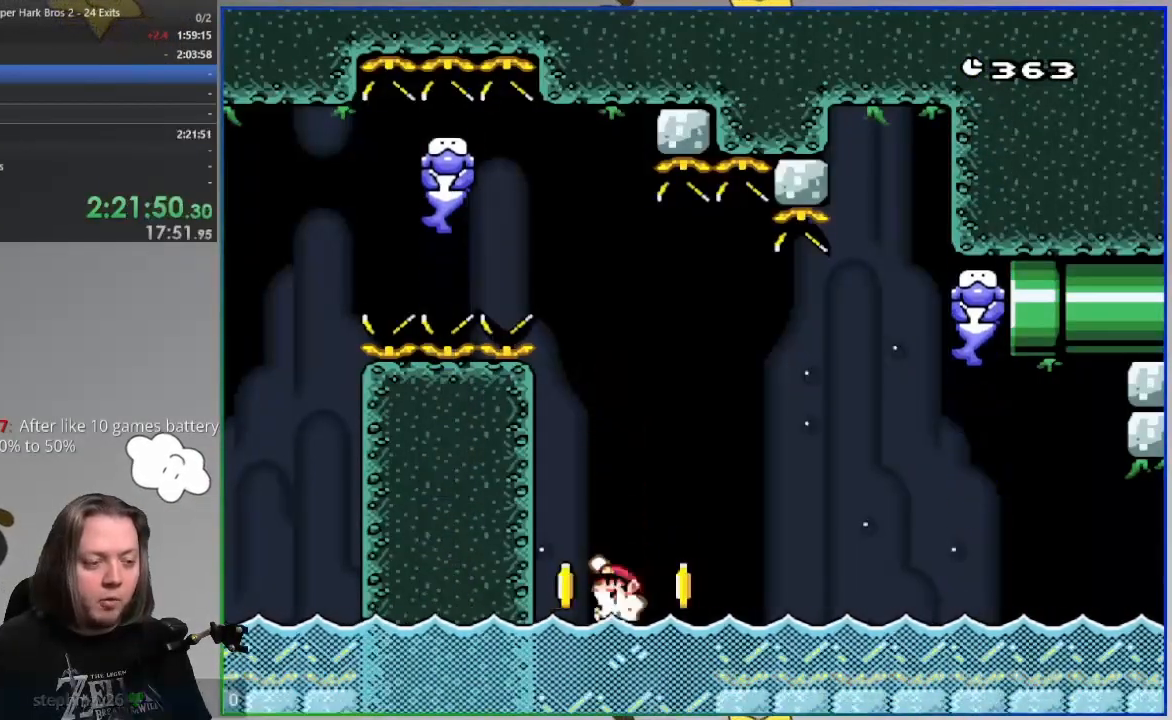
{"dt_ms": 500, "buttons": ["CROSS", "SQUARE", "DPAD_UP"], "events": []}
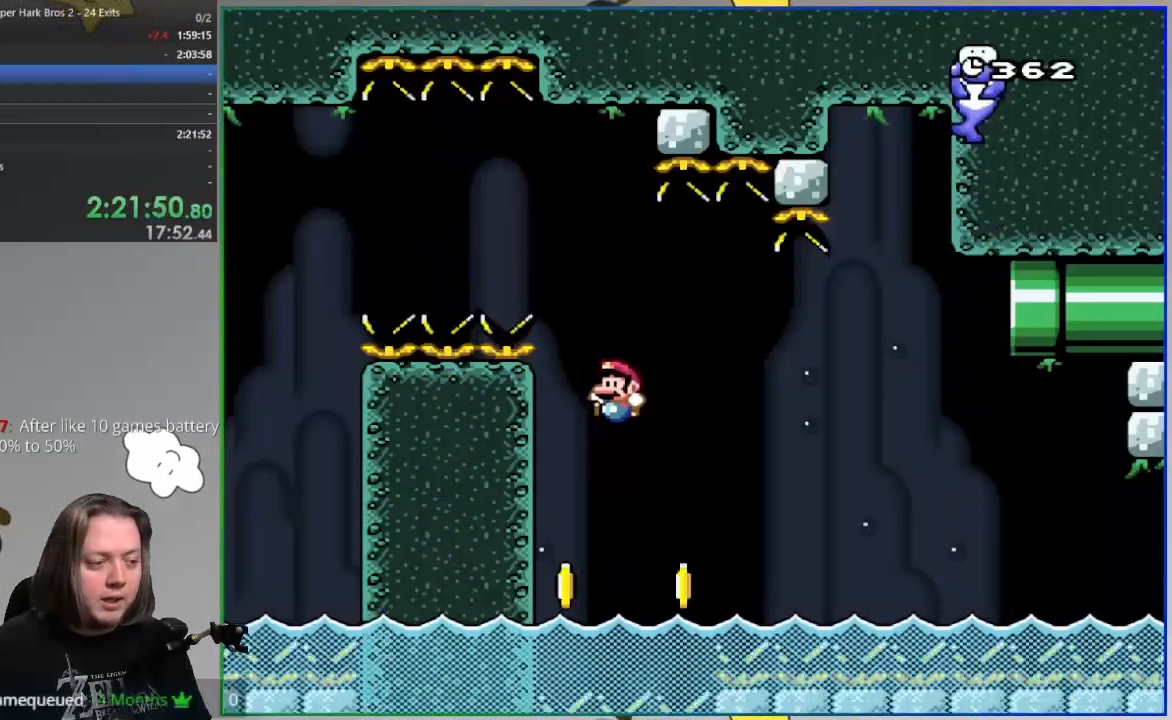
{"dt_ms": 500, "buttons": ["CROSS", "SQUARE", "DPAD_UP"], "events": [[150, "CROSS", "up"], [500, "CROSS", "down"]]}
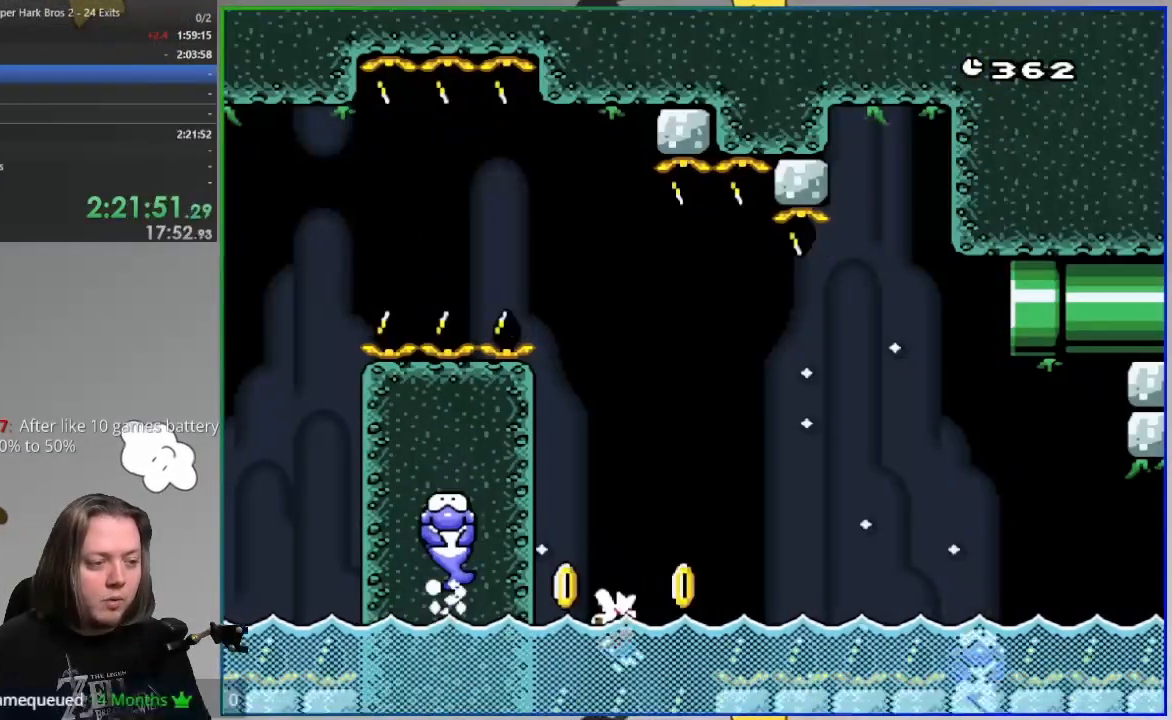
{"dt_ms": 500, "buttons": ["CROSS", "SQUARE", "DPAD_UP"], "events": []}
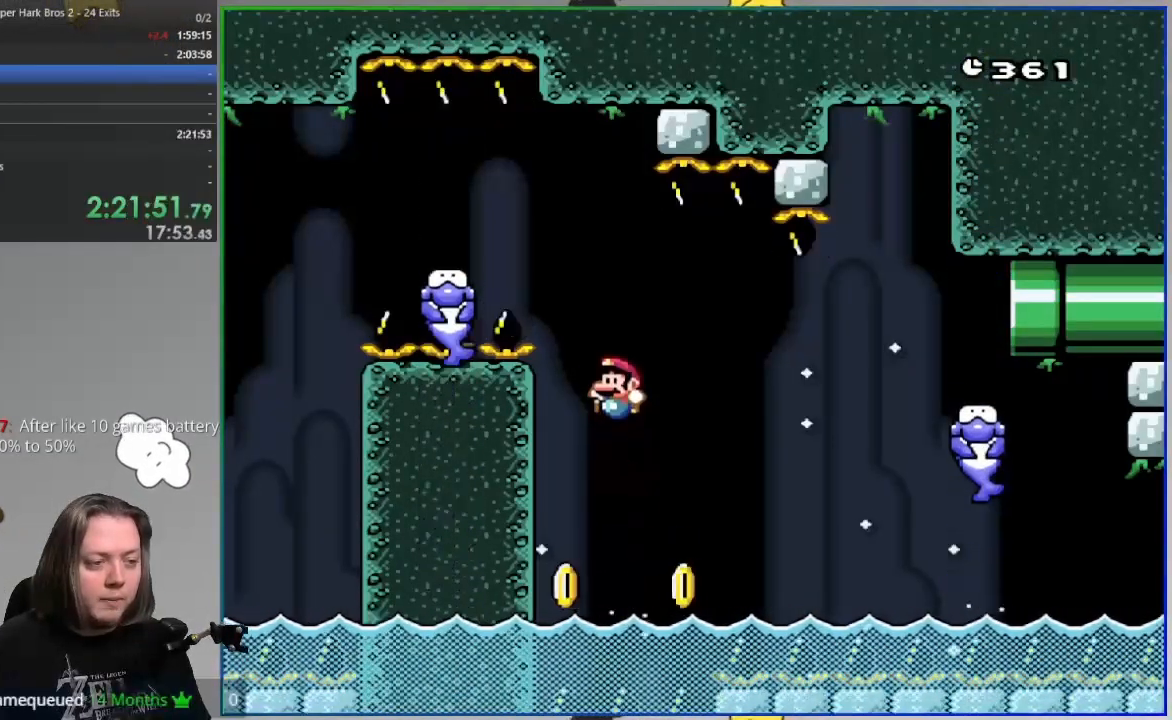
{"dt_ms": 500, "buttons": ["SQUARE", "DPAD_UP", "DPAD_RIGHT"], "events": [[233, "CROSS", "up"], [333, "DPAD_RIGHT", "down"]]}
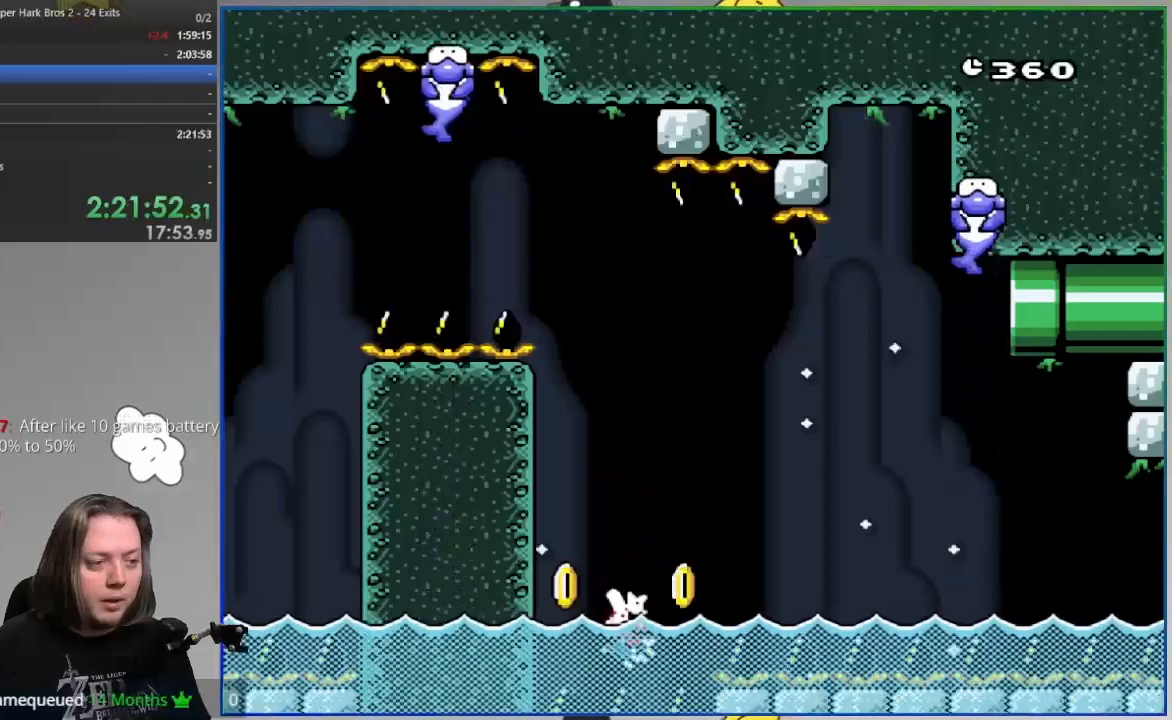
{"dt_ms": 500, "buttons": ["CROSS", "SQUARE", "DPAD_UP", "DPAD_RIGHT"], "events": [[100, "CROSS", "down"]]}
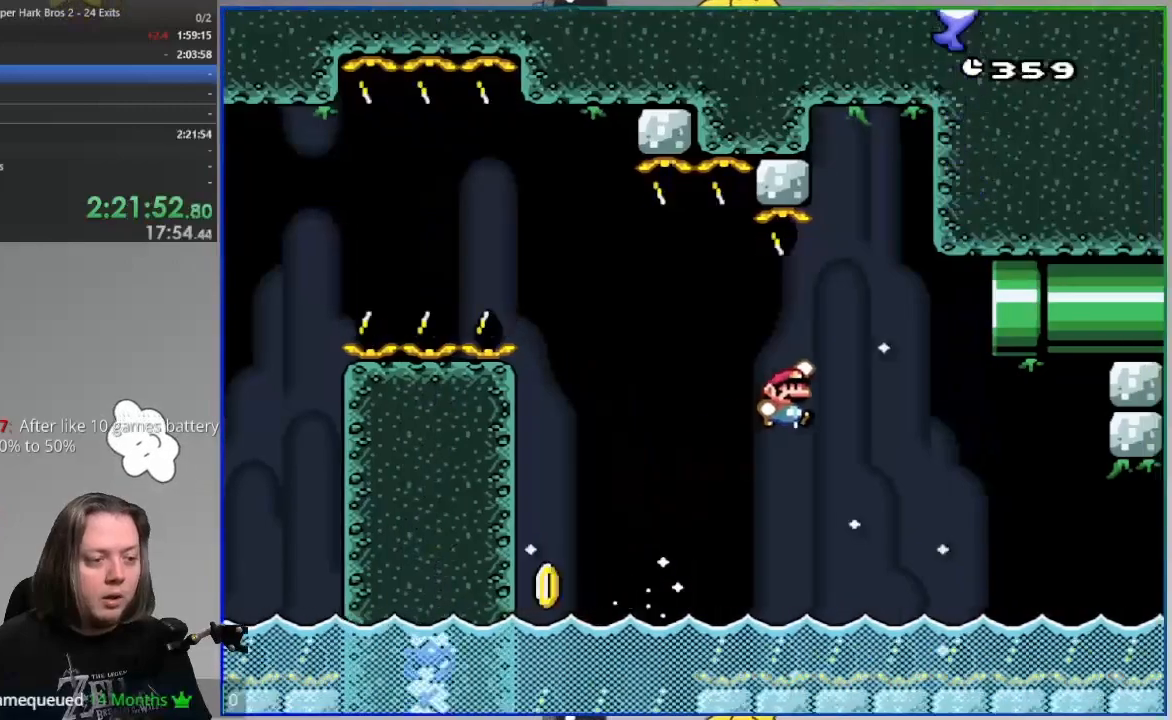
{"dt_ms": 500, "buttons": ["CROSS", "SQUARE"]}
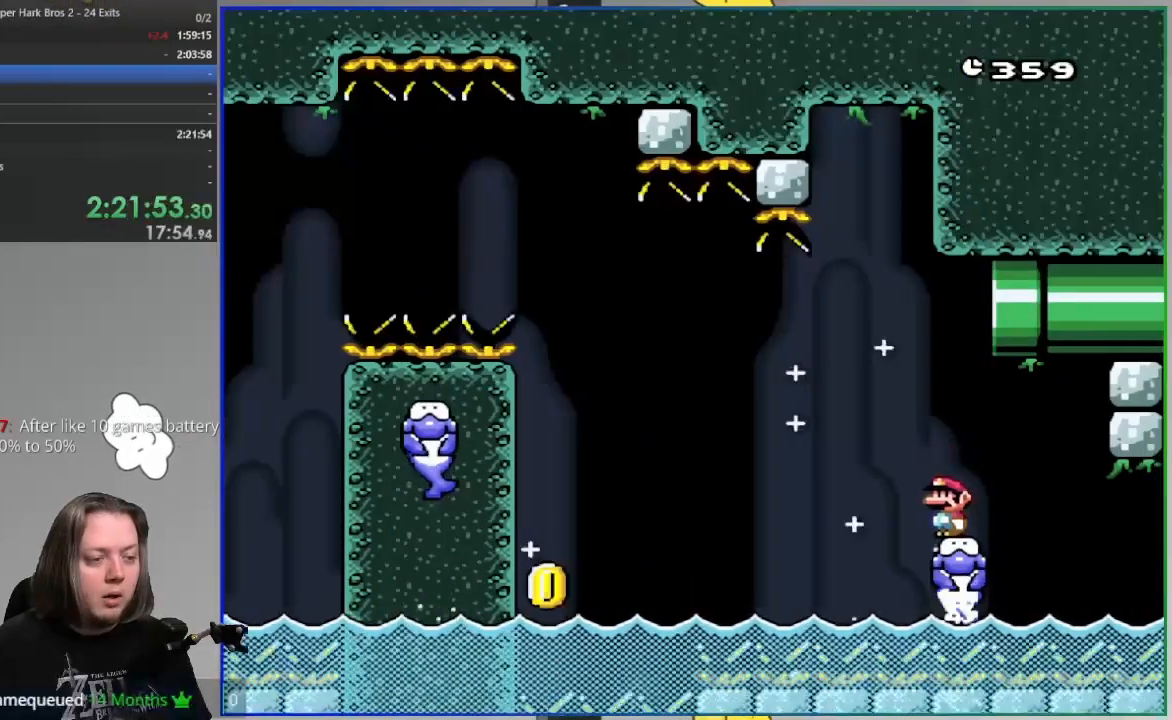
{"dt_ms": 500, "buttons": ["CROSS", "SQUARE", "DPAD_RIGHT"], "events": [[200, "DPAD_RIGHT", "down"]]}
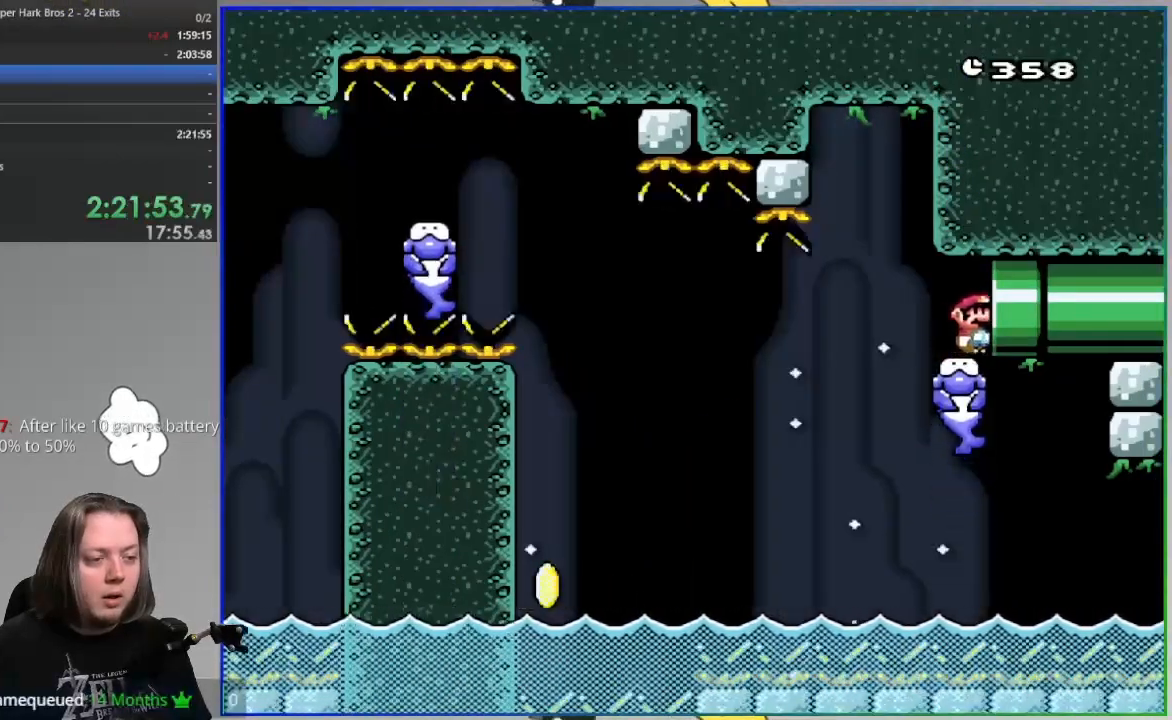
{"dt_ms": 500, "buttons": ["DPAD_DOWN"], "events": [[333, "CROSS", "up"], [333, "DPAD_RIGHT", "up"], [417, "SQUARE", "up"], [433, "DPAD_DOWN", "down"]]}
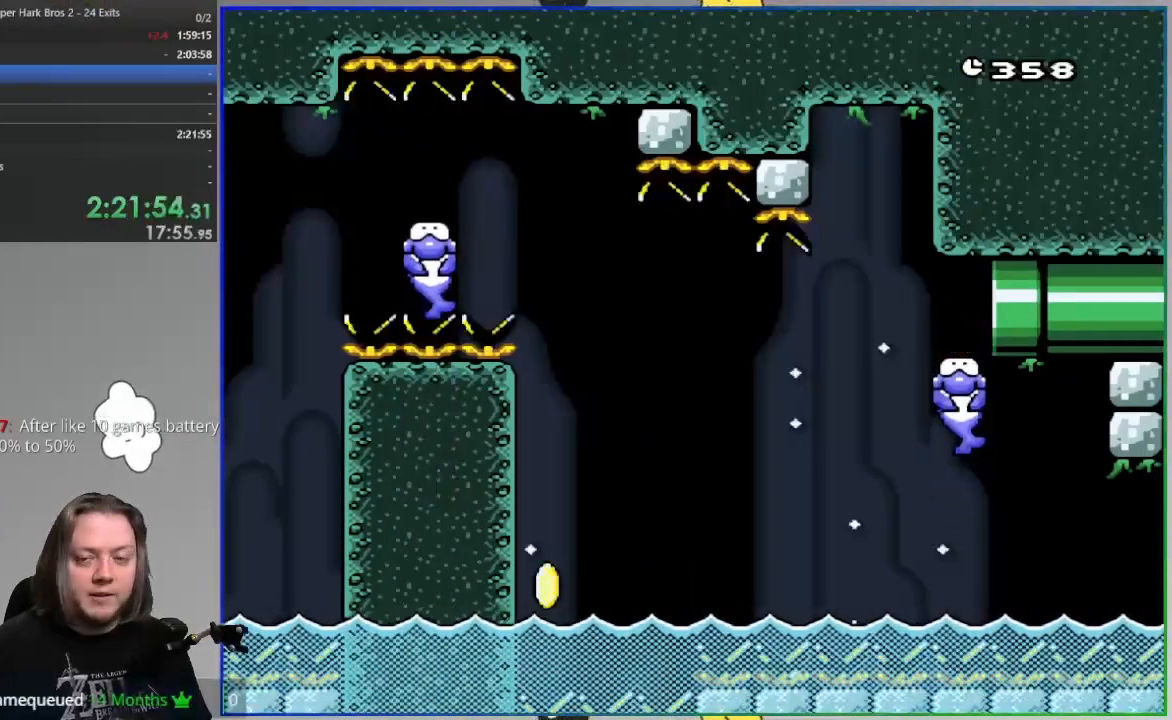
{"dt_ms": 1000, "buttons": ["DPAD_DOWN", "DPAD_RIGHT"]}